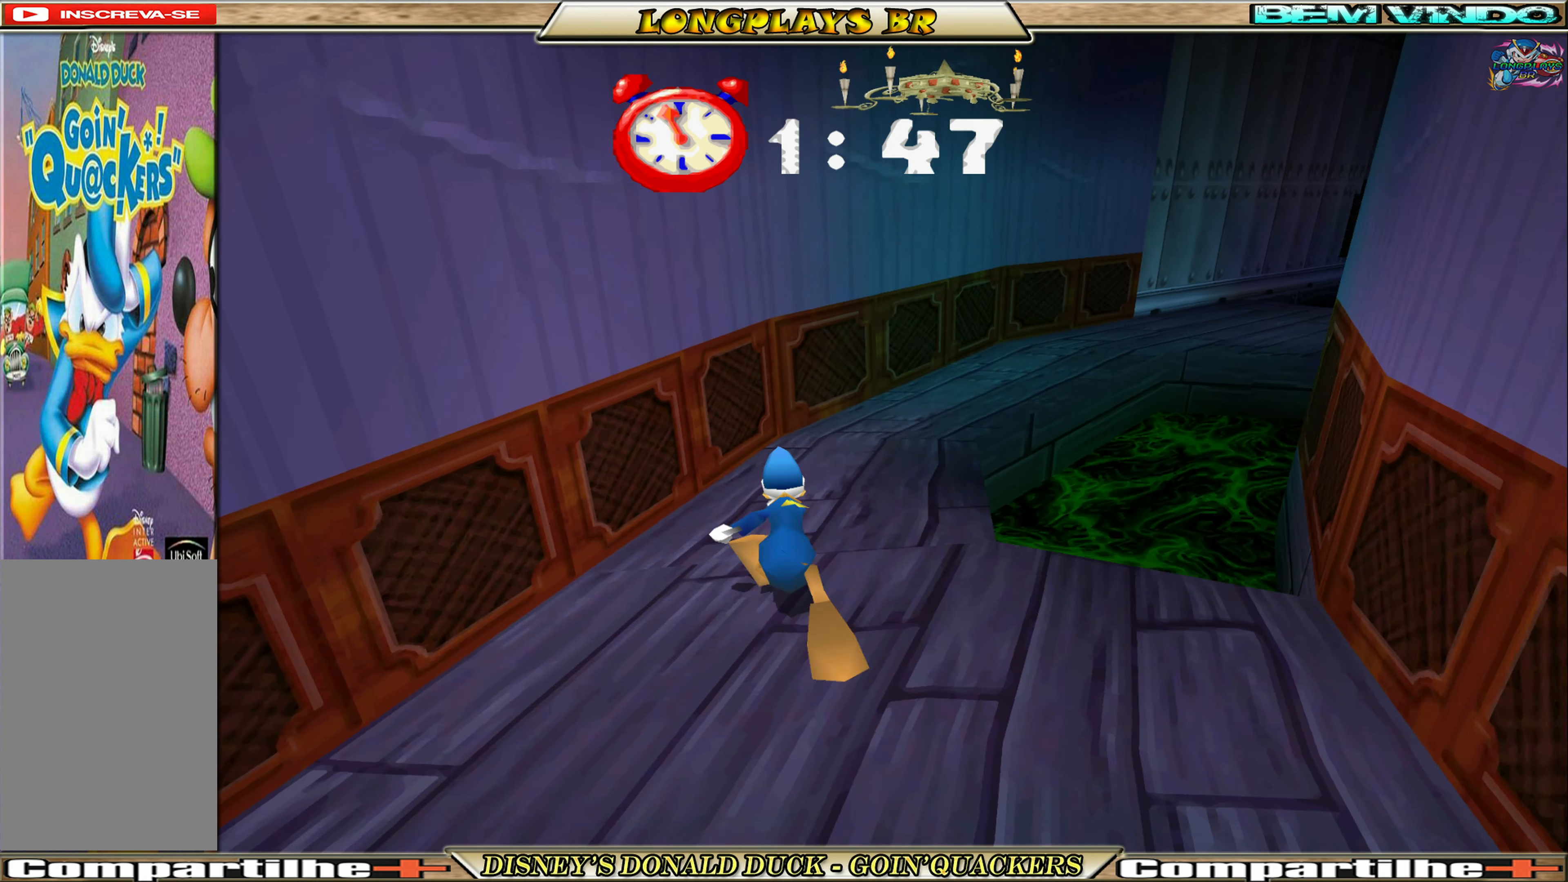
Gameplay with a controller (Xbox layout); each line is a JSON object with the inputs held at the frame after it. "events" lists button and stick changes between this image and that frame as [ms after this image, input, new state], when the widget could be followed in between. Not read: L3 R3 right_stick.
{"buttons": ["DPAD_UP", "DPAD_RIGHT"], "left_stick": "center", "events": [[300, "DPAD_RIGHT", "down"]]}
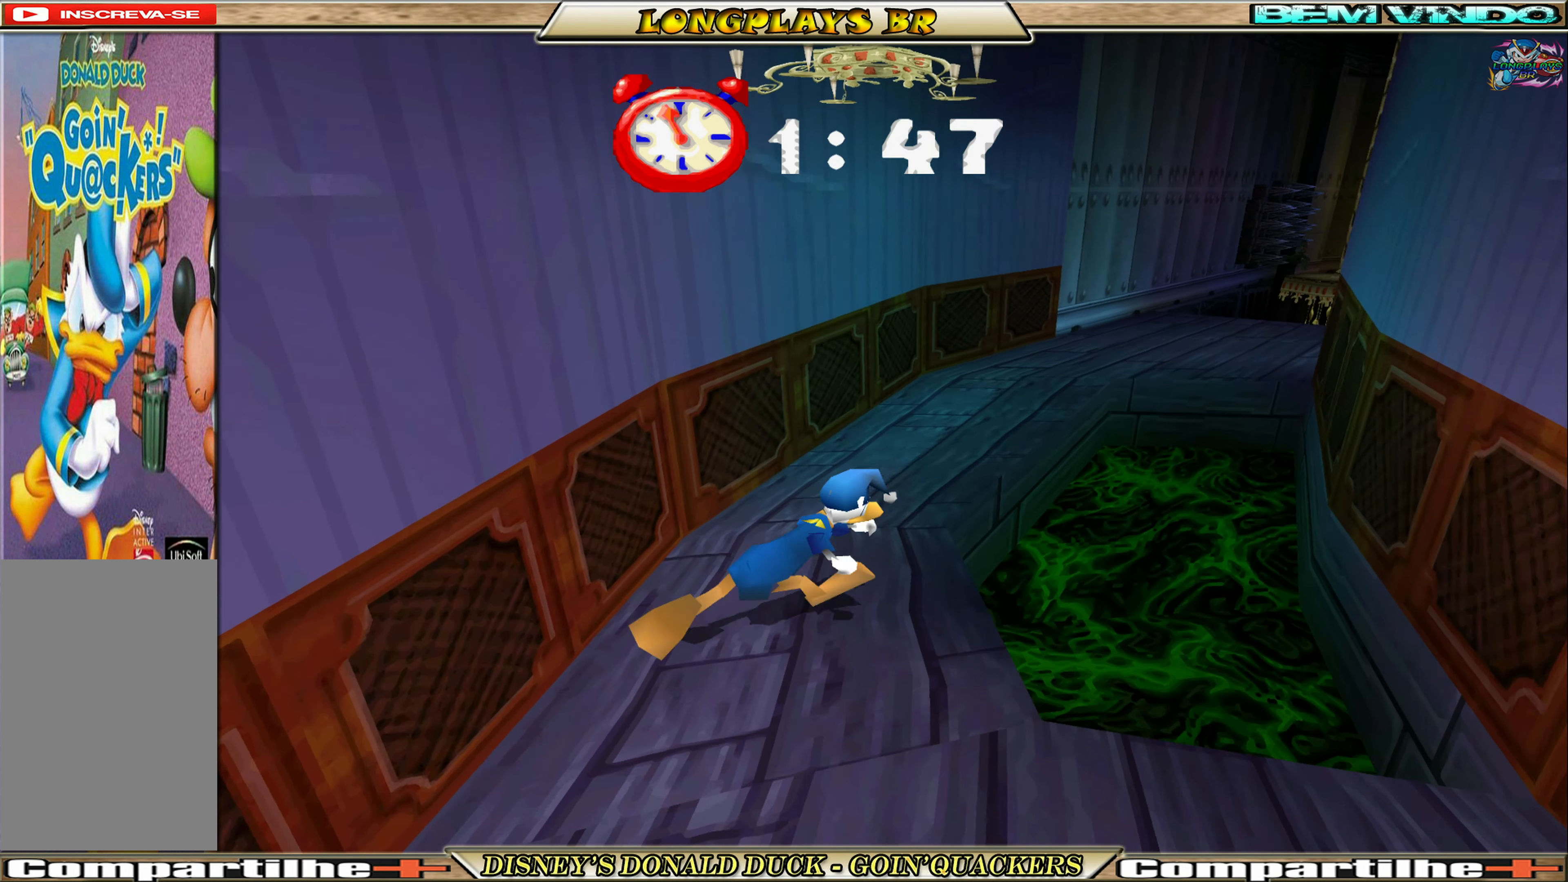
{"buttons": ["A", "DPAD_UP", "DPAD_RIGHT"], "left_stick": "center", "events": [[150, "A", "down"]]}
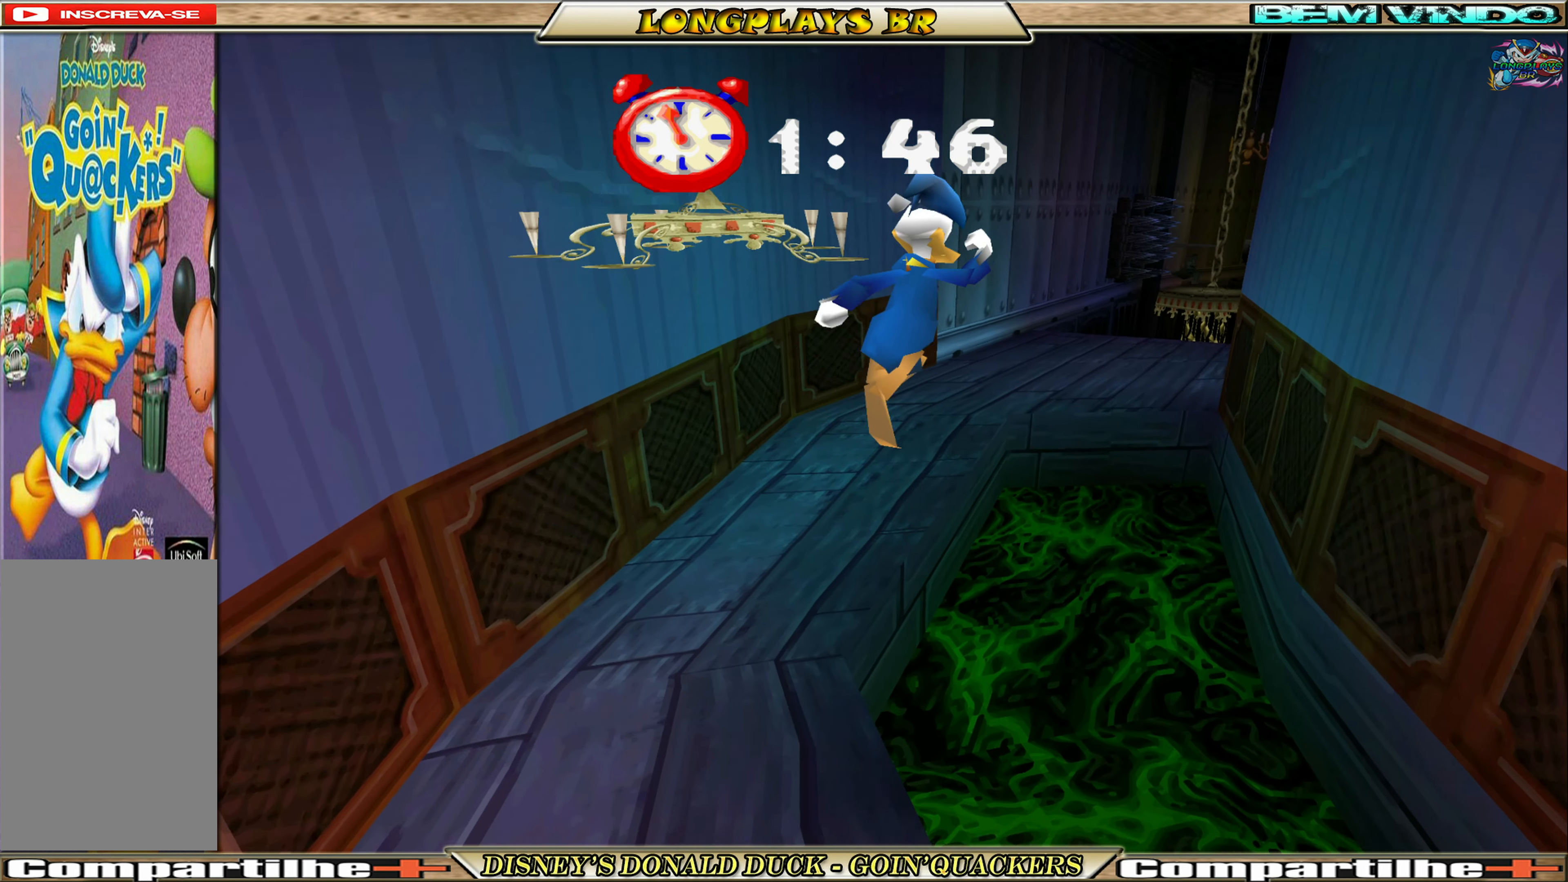
{"buttons": ["A", "DPAD_UP", "DPAD_LEFT"], "left_stick": "center", "events": [[116, "A", "up"], [133, "DPAD_RIGHT", "up"], [200, "DPAD_LEFT", "down"], [250, "A", "down"]]}
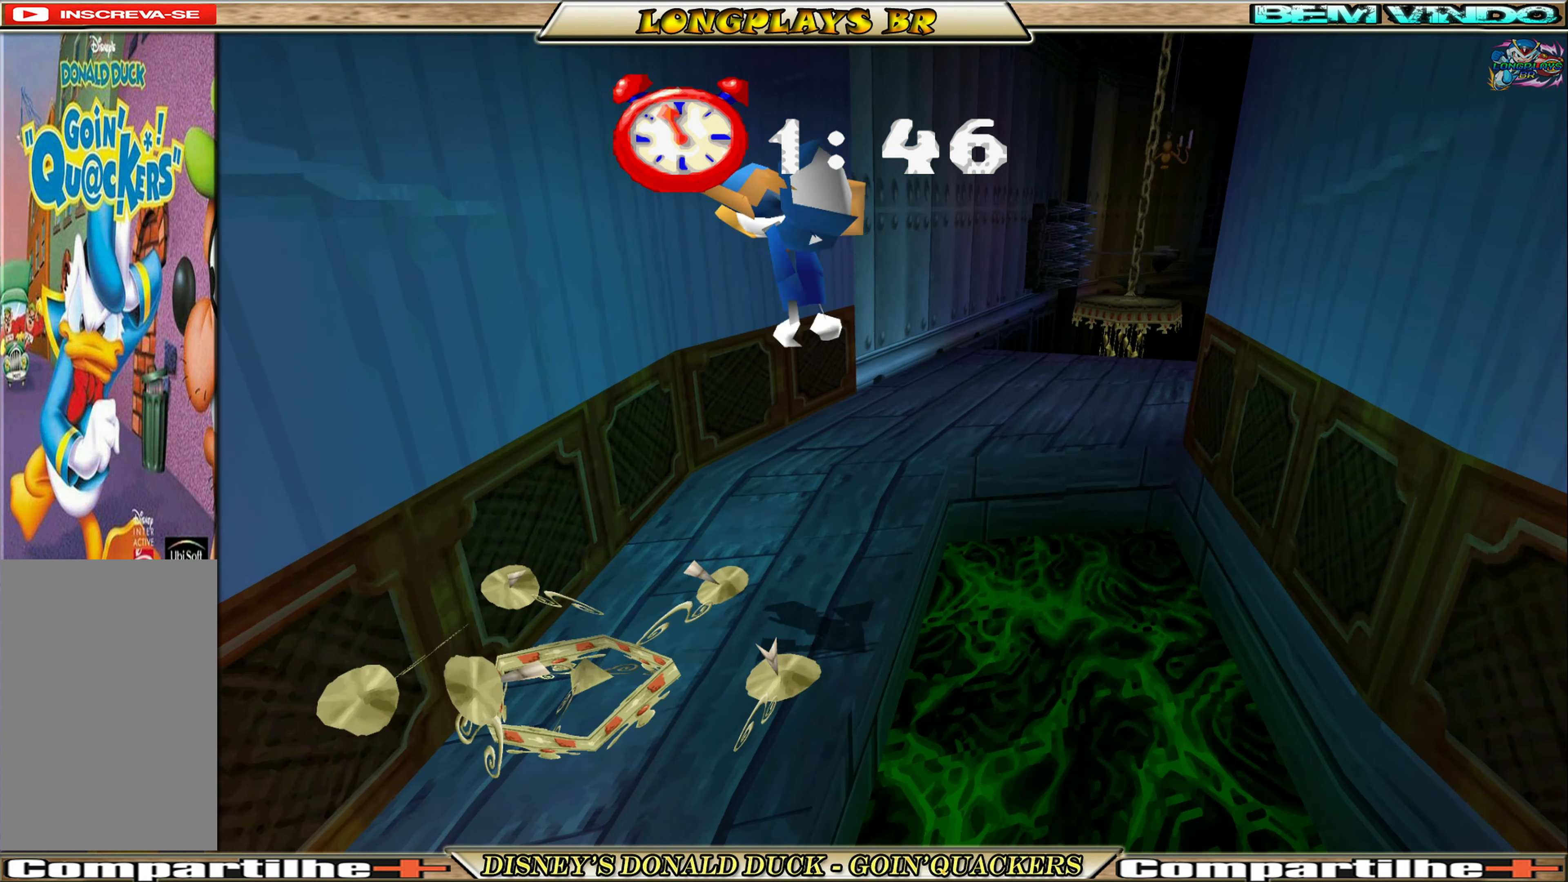
{"buttons": ["DPAD_UP"], "left_stick": "center", "events": [[16, "A", "up"], [16, "DPAD_LEFT", "up"]]}
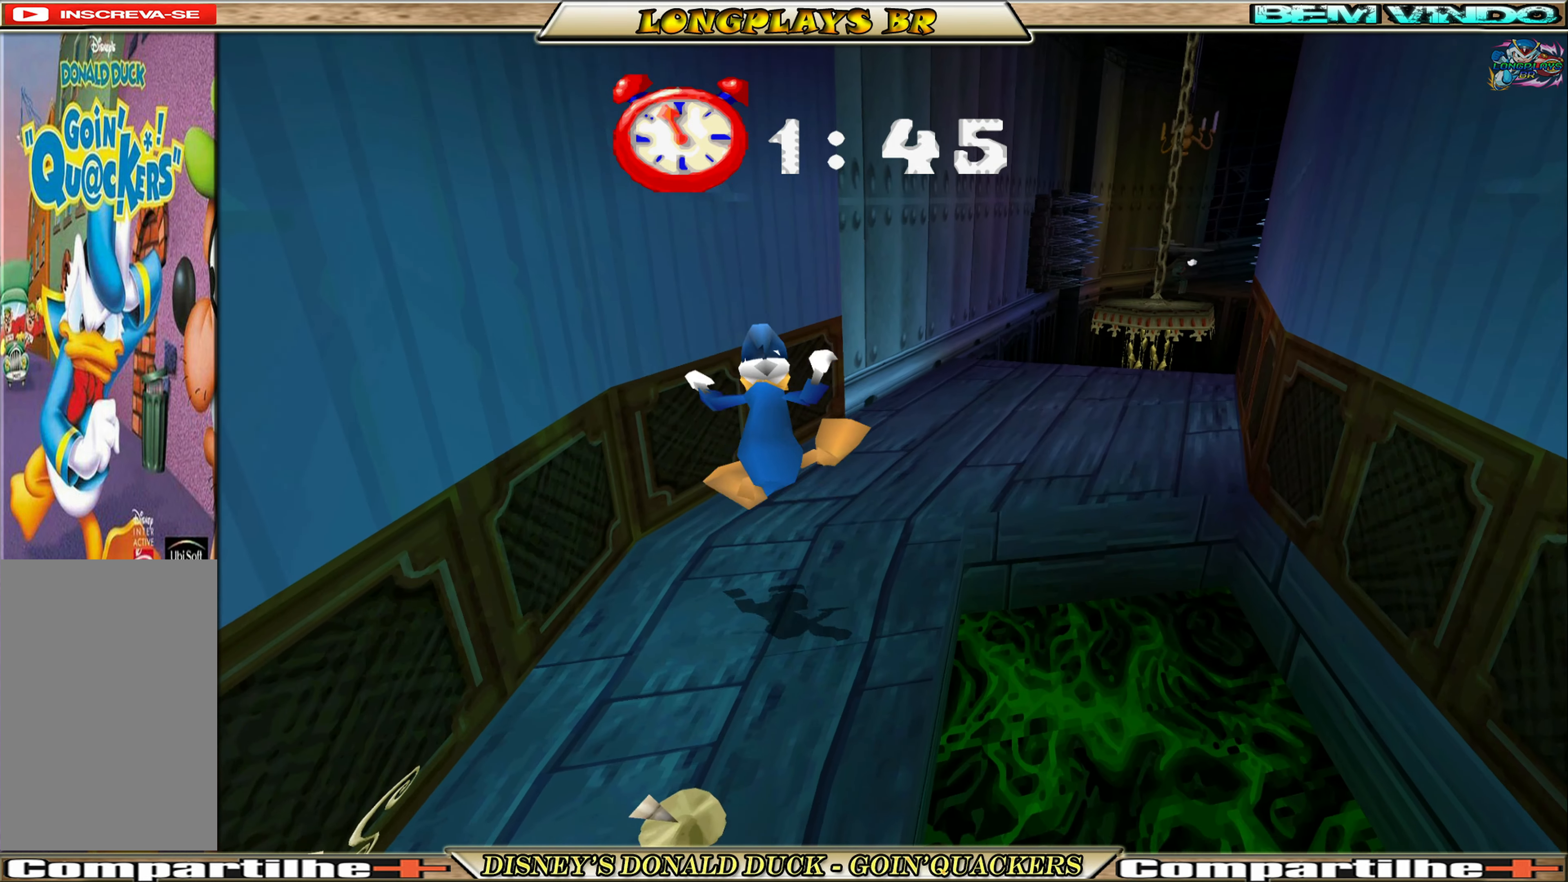
{"buttons": ["DPAD_UP"], "left_stick": "center", "events": []}
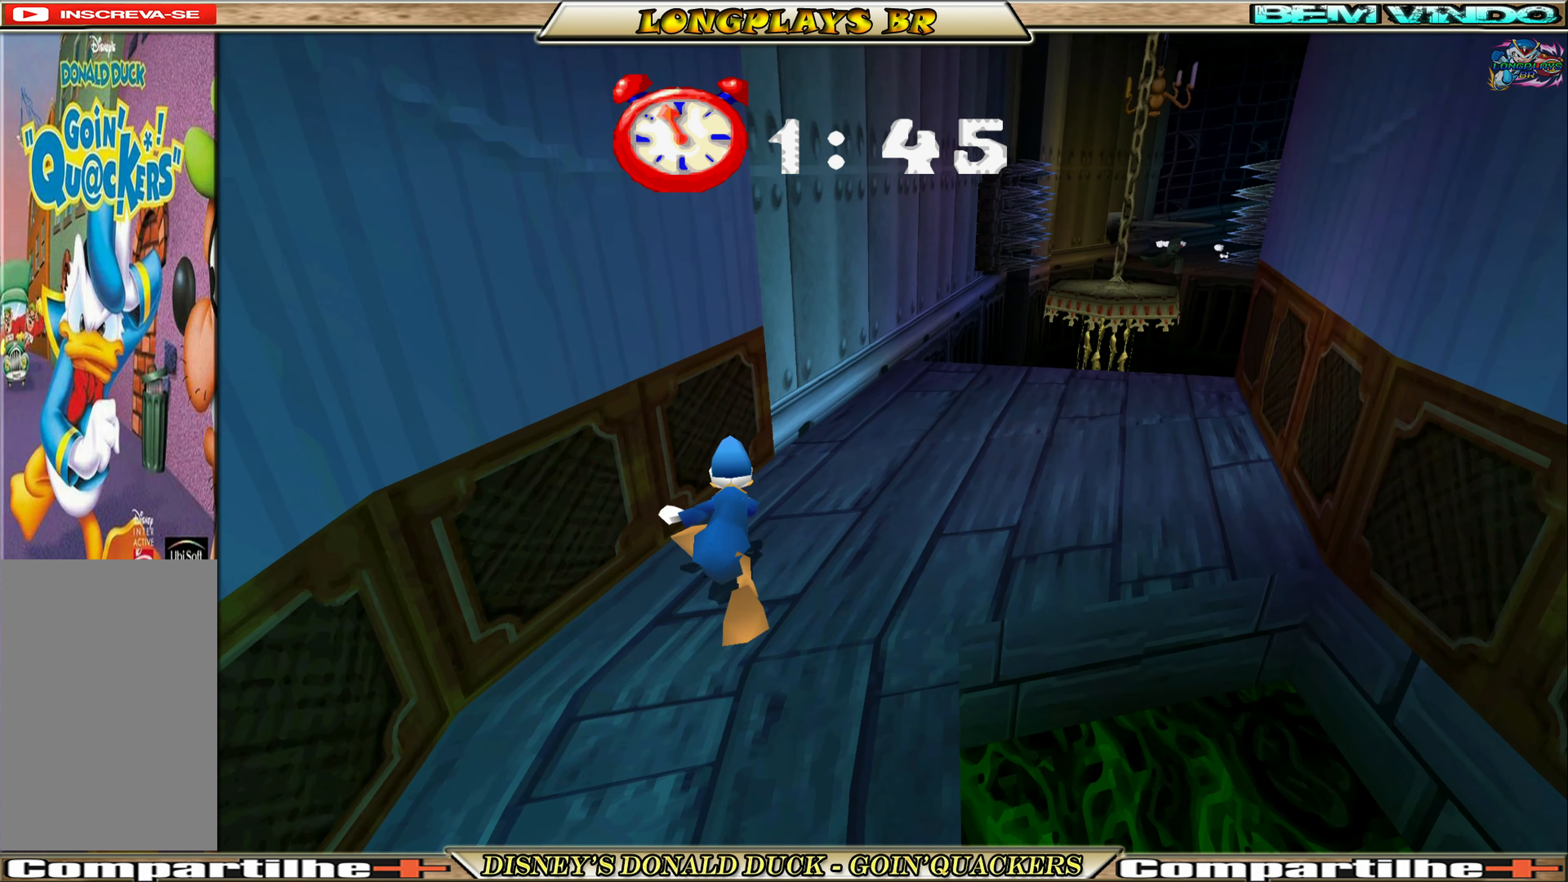
{"buttons": ["DPAD_UP", "DPAD_RIGHT"], "left_stick": "center", "events": [[50, "DPAD_RIGHT", "down"]]}
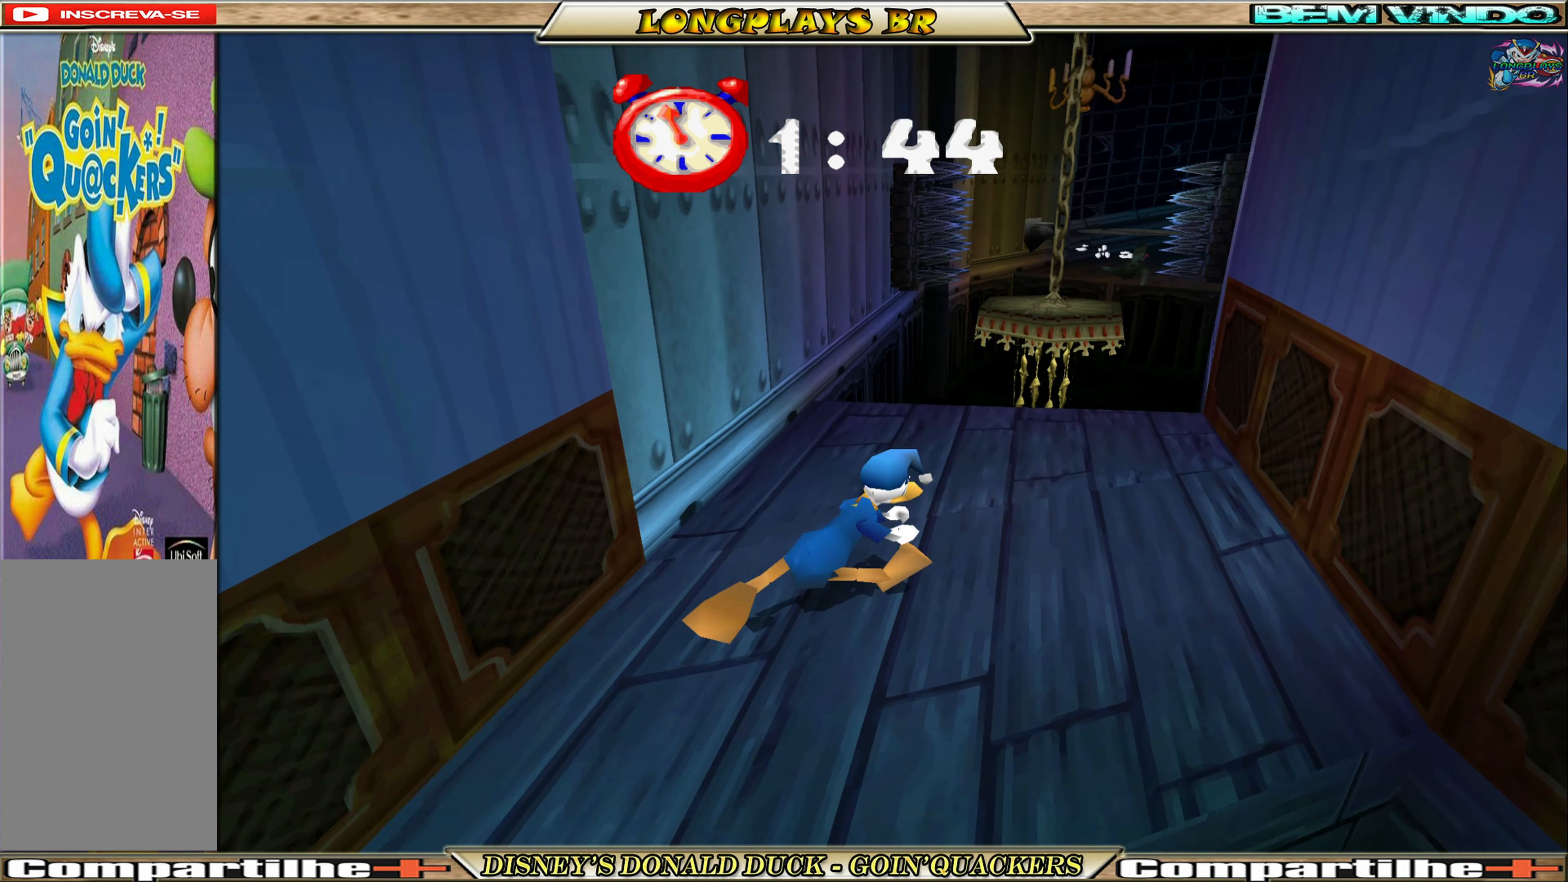
{"buttons": ["DPAD_UP"], "left_stick": "center", "events": [[300, "DPAD_RIGHT", "up"], [300, "DPAD_UP", "up"], [400, "DPAD_UP", "down"]]}
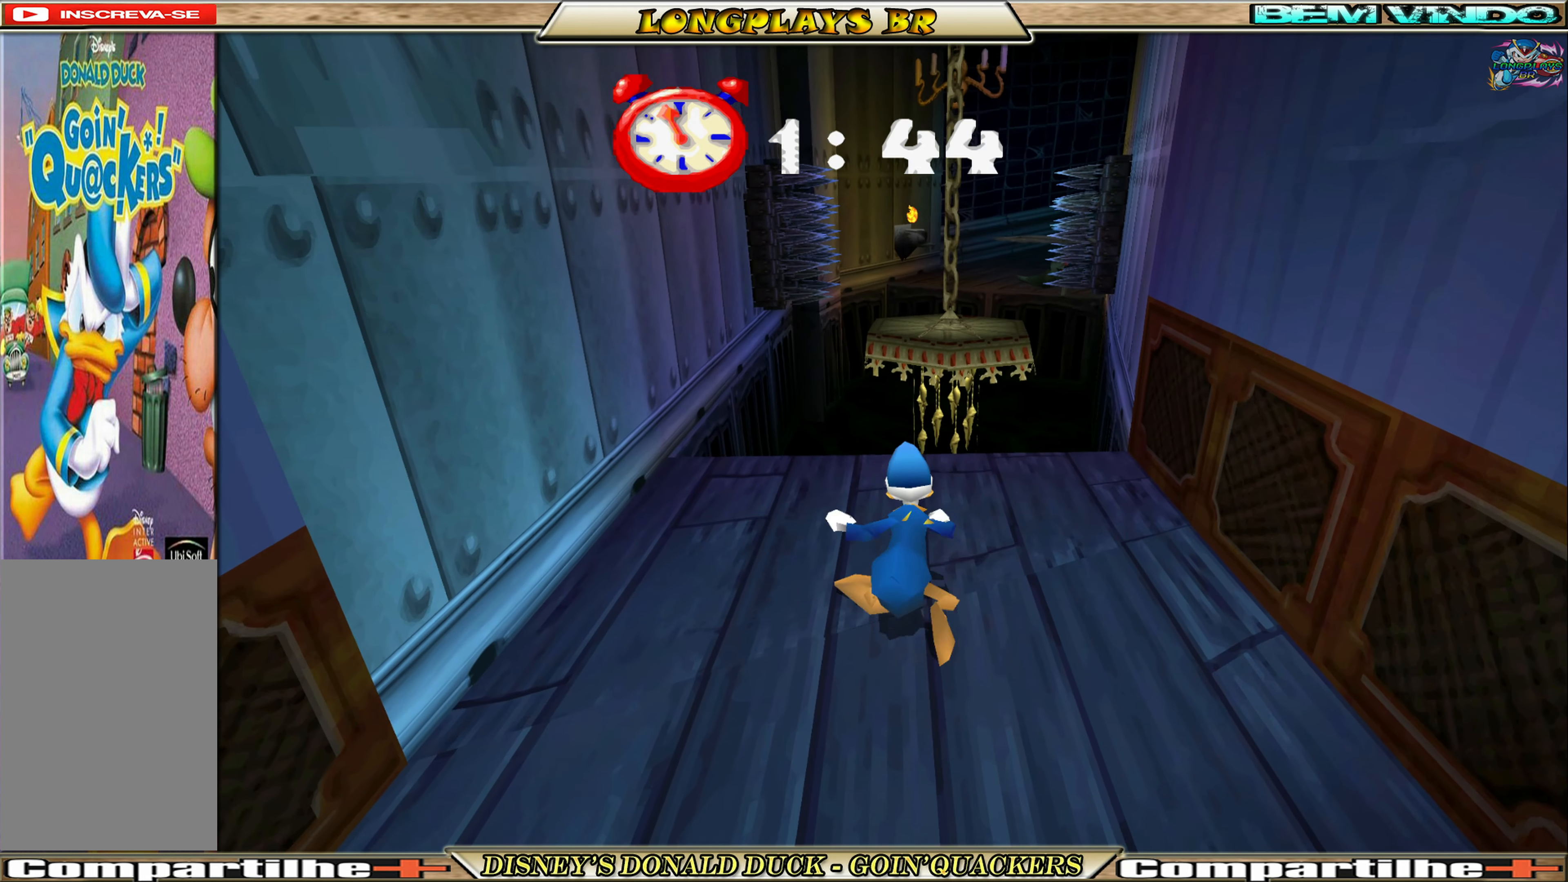
{"buttons": ["DPAD_UP"], "left_stick": "center", "events": []}
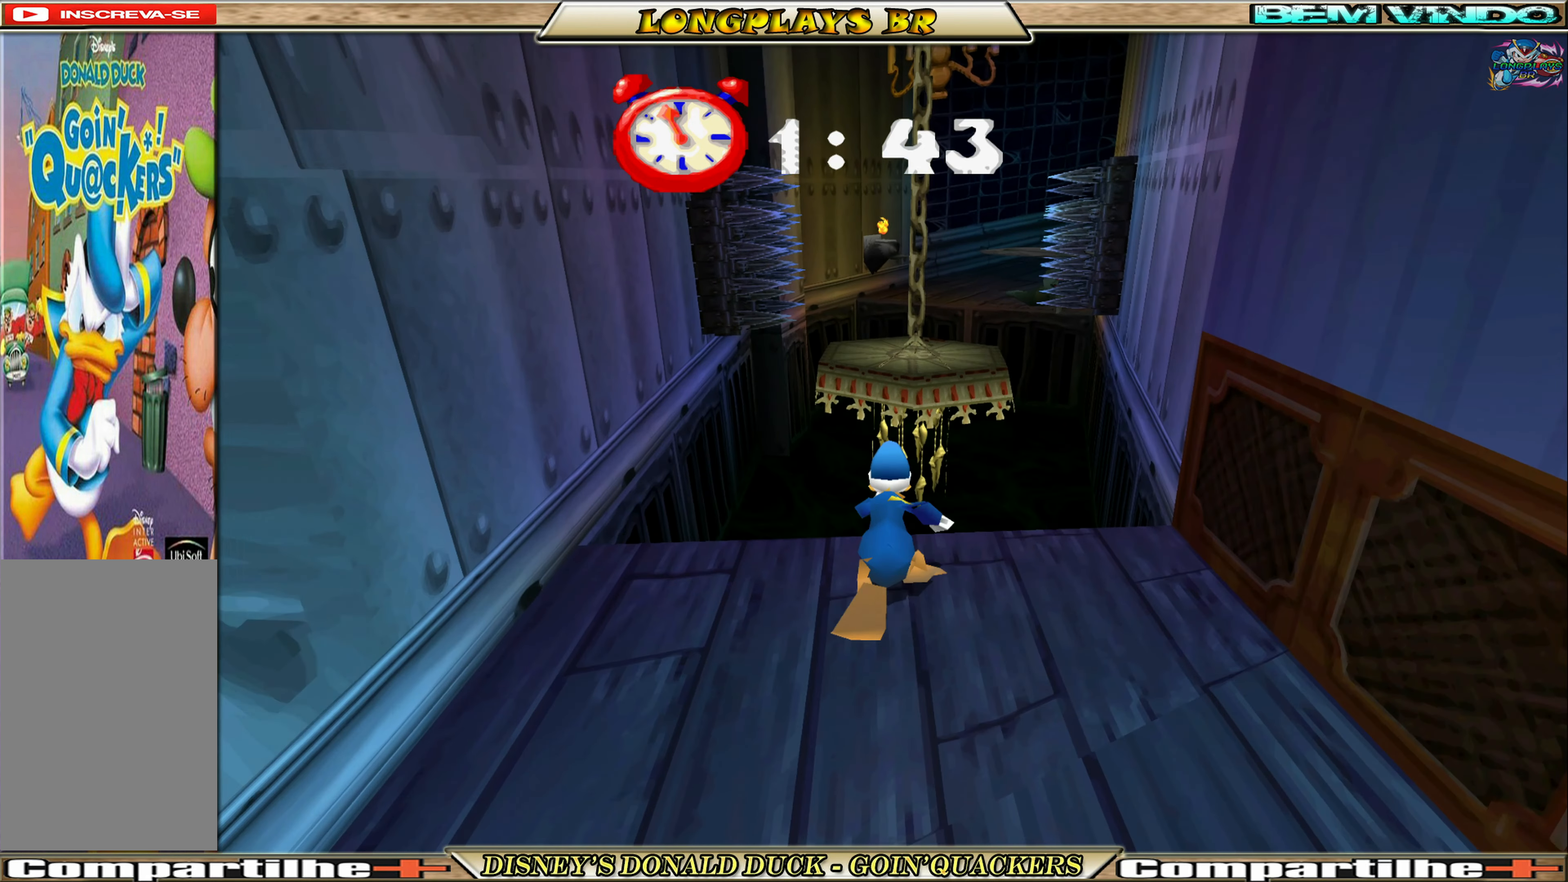
{"buttons": ["A", "DPAD_UP", "DPAD_RIGHT"], "left_stick": "center", "events": [[100, "A", "down"], [483, "DPAD_RIGHT", "down"]]}
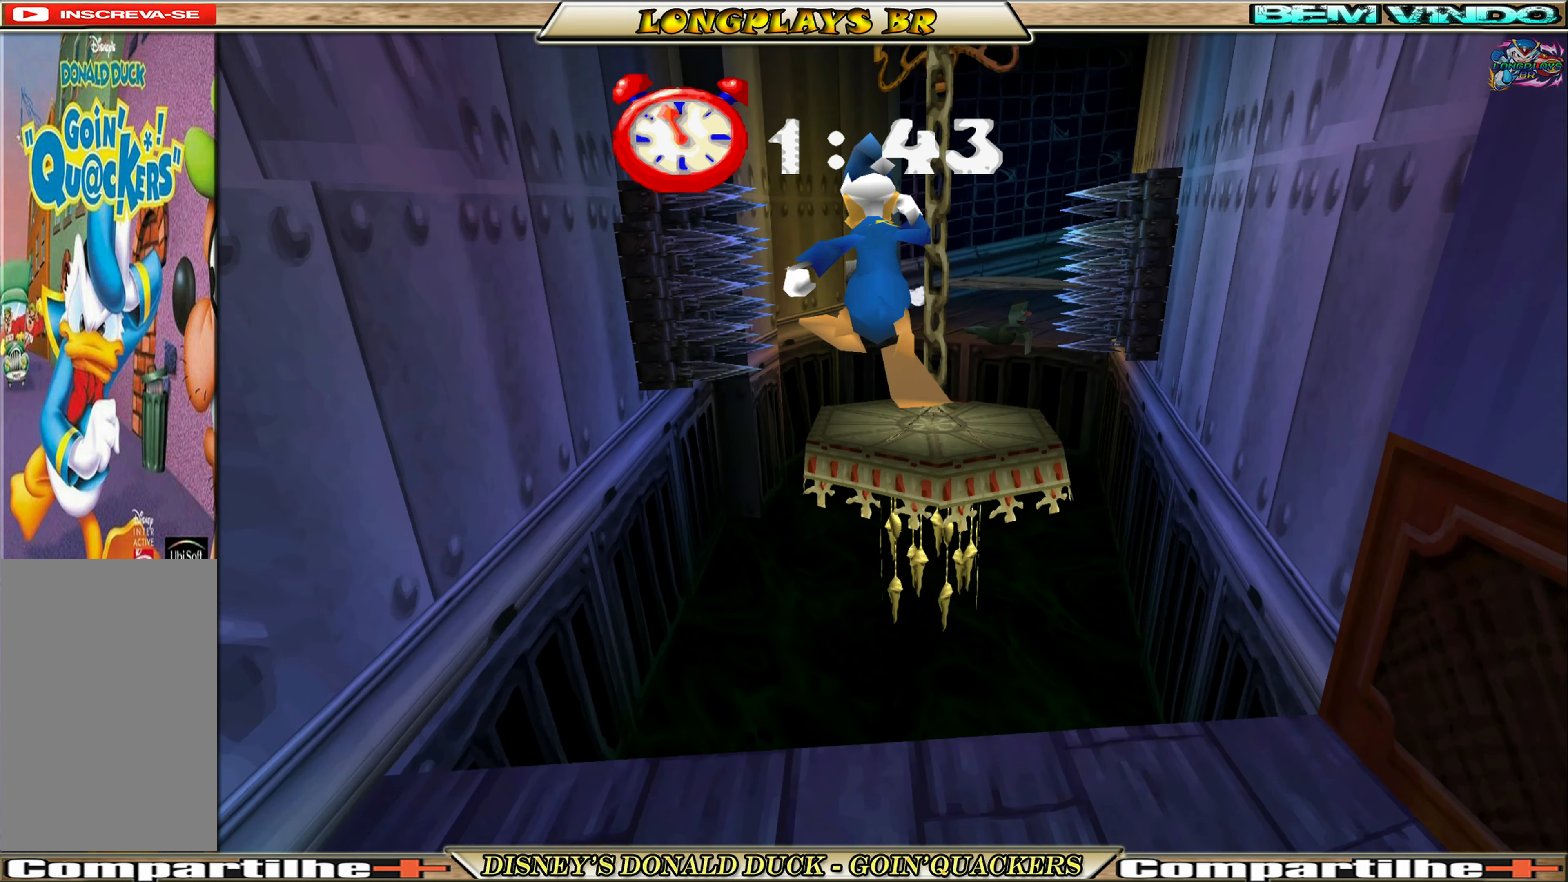
{"buttons": ["DPAD_UP"], "left_stick": "center", "events": [[100, "A", "up"], [117, "DPAD_RIGHT", "up"]]}
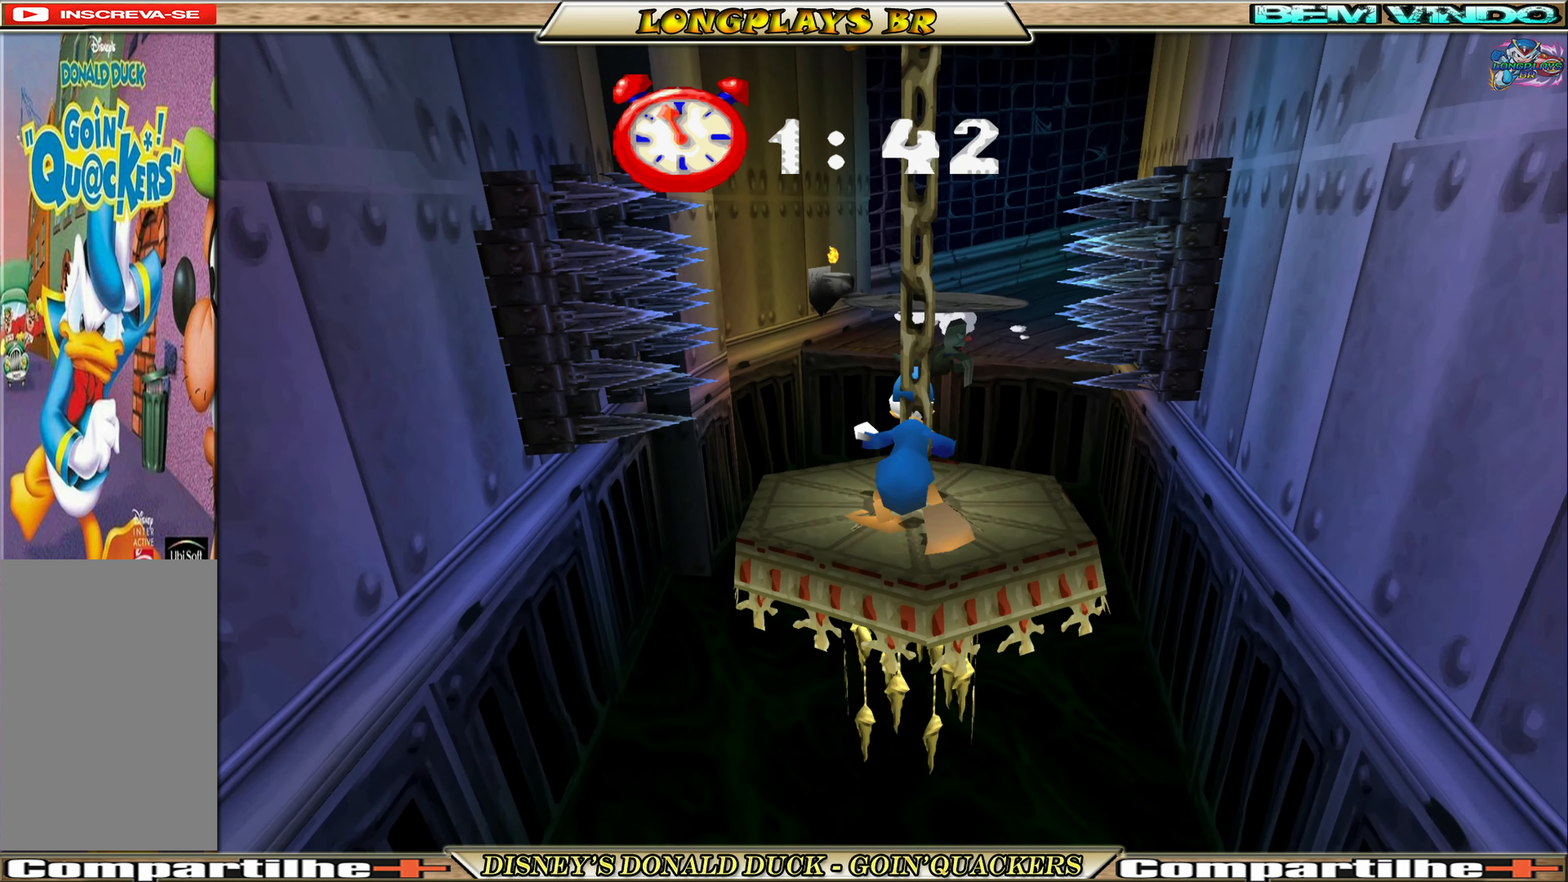
{"buttons": ["A", "DPAD_UP"], "left_stick": "center", "events": [[150, "A", "down"]]}
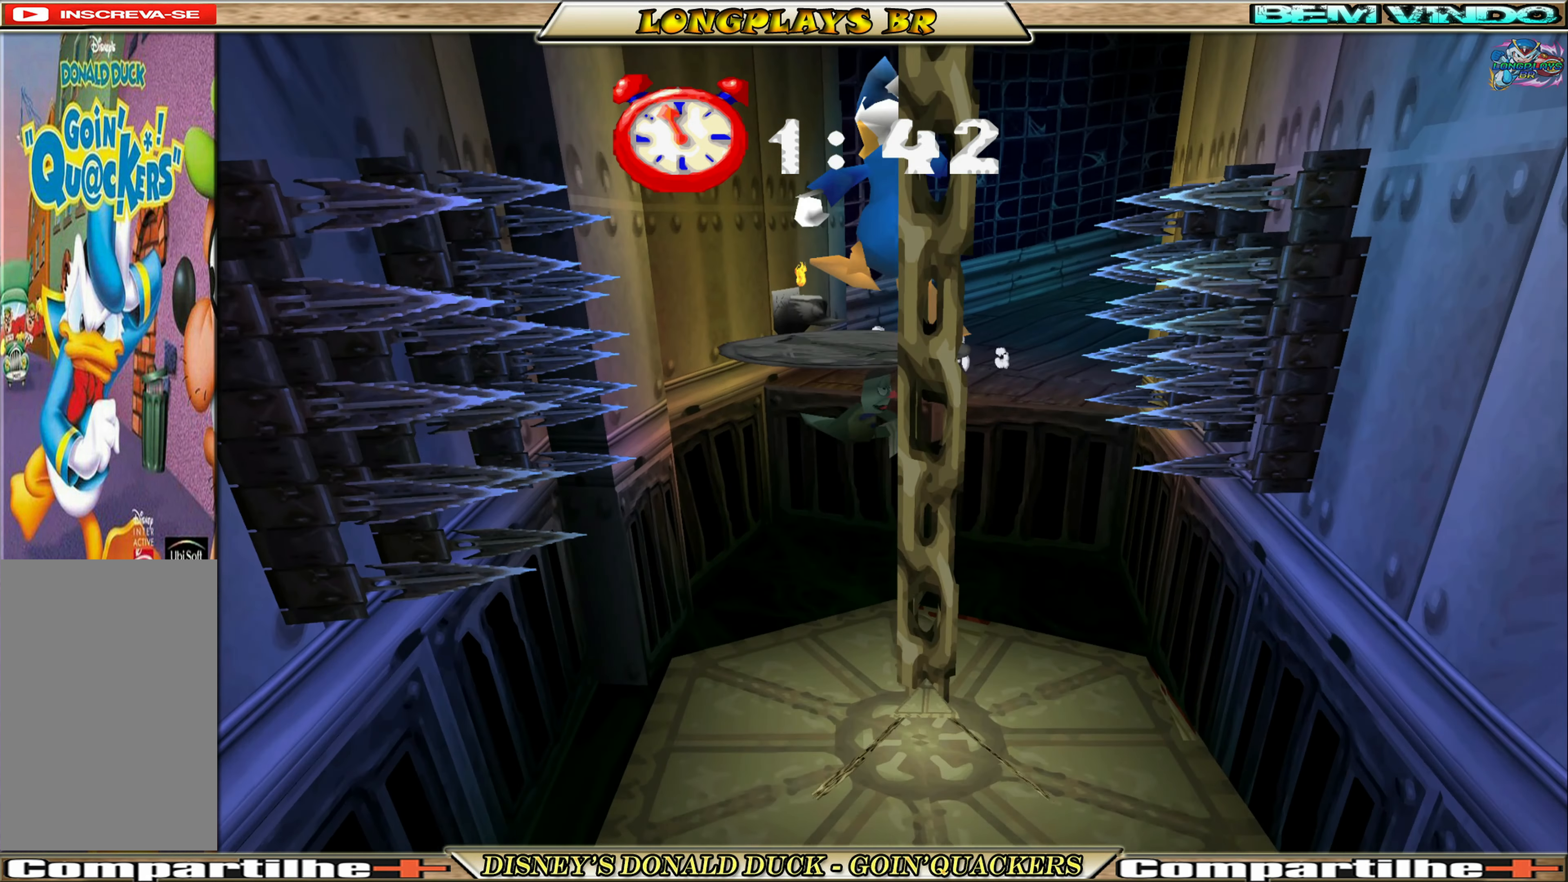
{"buttons": ["DPAD_UP"], "left_stick": "center", "events": [[50, "A", "up"], [83, "DPAD_LEFT", "down"], [450, "DPAD_LEFT", "up"]]}
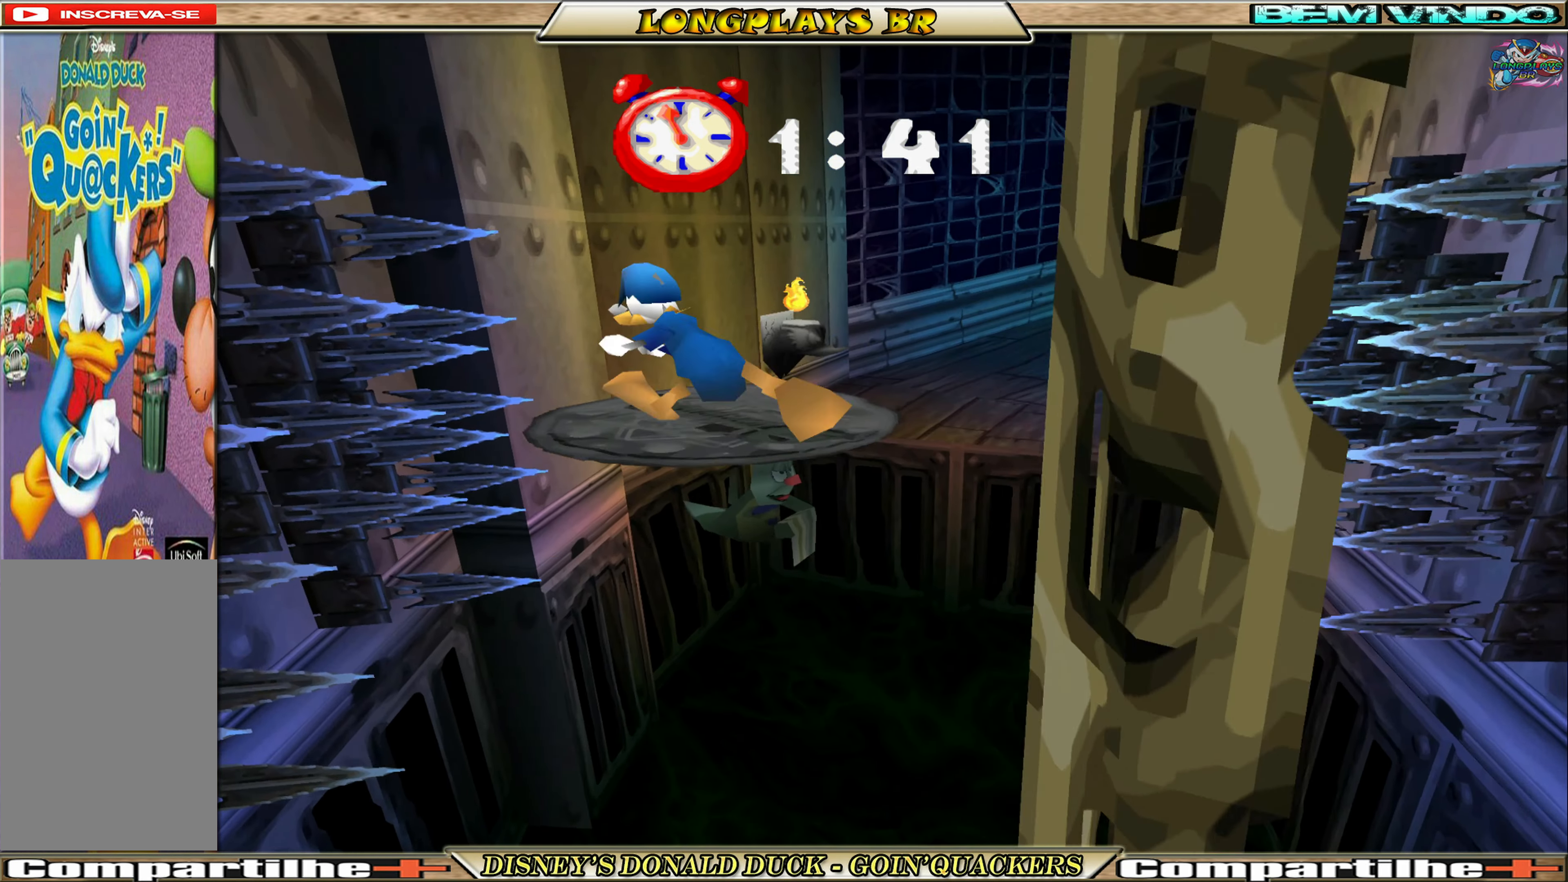
{"buttons": ["DPAD_UP", "DPAD_RIGHT"], "left_stick": "center", "events": [[50, "DPAD_RIGHT", "down"], [83, "A", "down"], [500, "A", "up"]]}
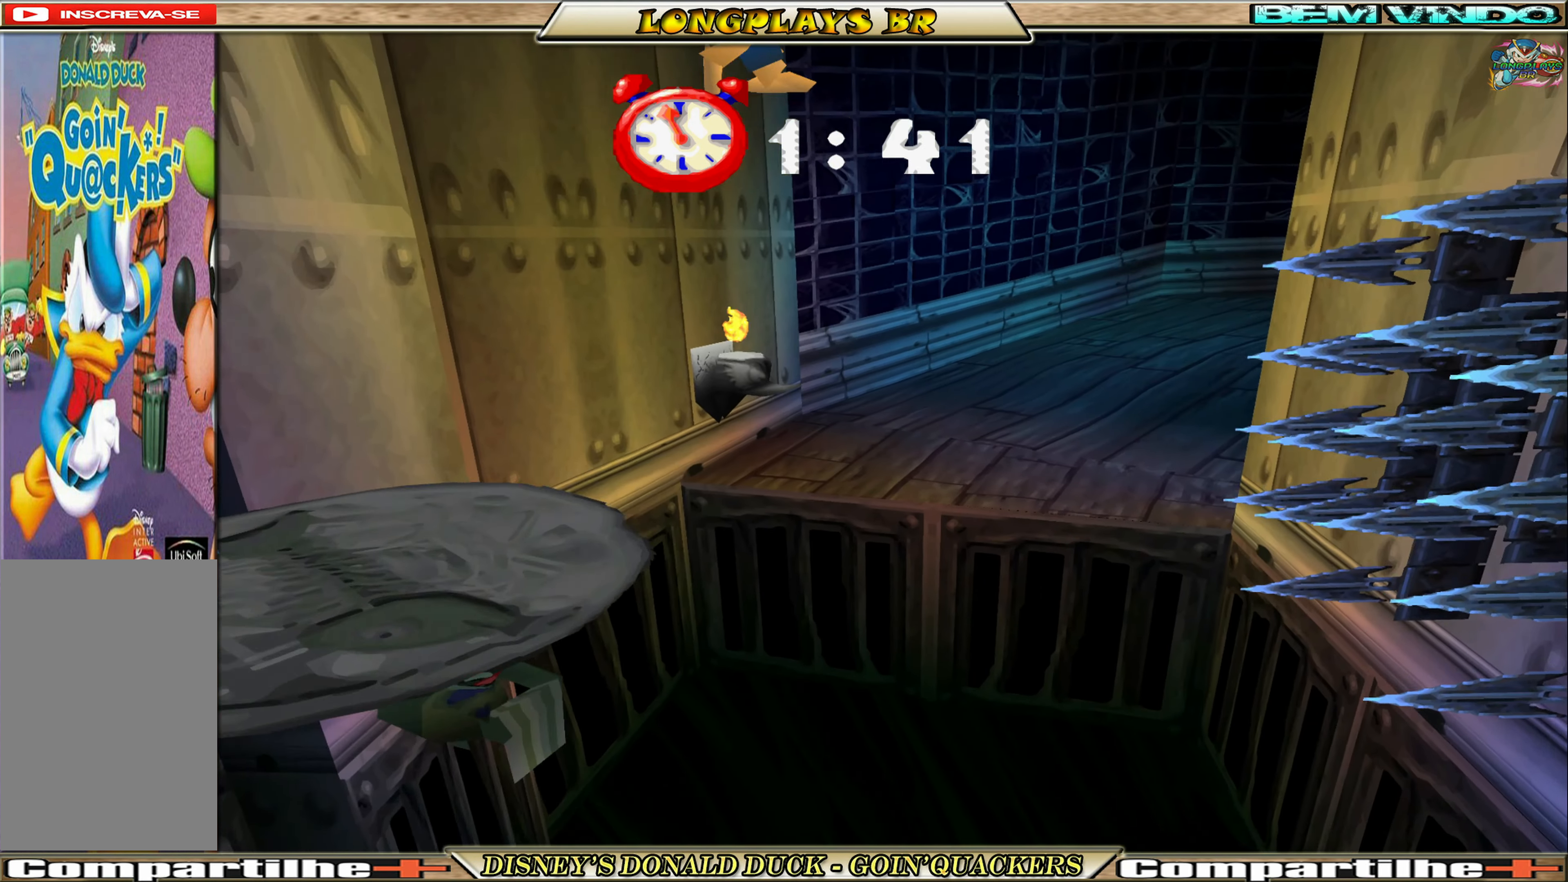
{"buttons": ["A", "DPAD_UP", "DPAD_RIGHT"], "left_stick": "center", "events": [[184, "A", "down"]]}
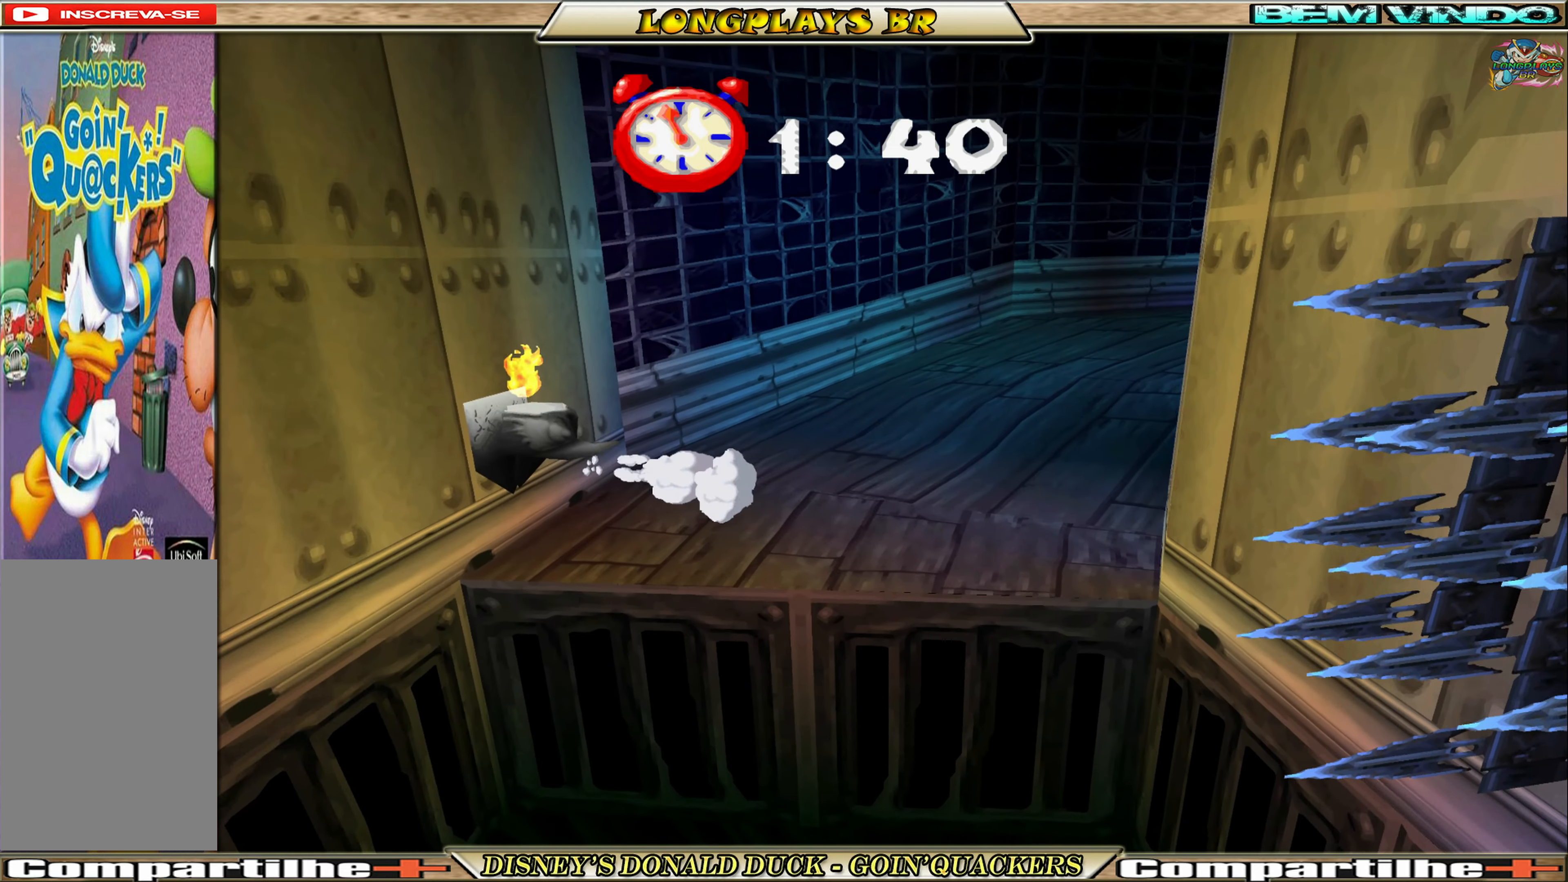
{"buttons": ["DPAD_UP"], "left_stick": "center", "events": [[300, "A", "up"], [484, "DPAD_RIGHT", "up"]]}
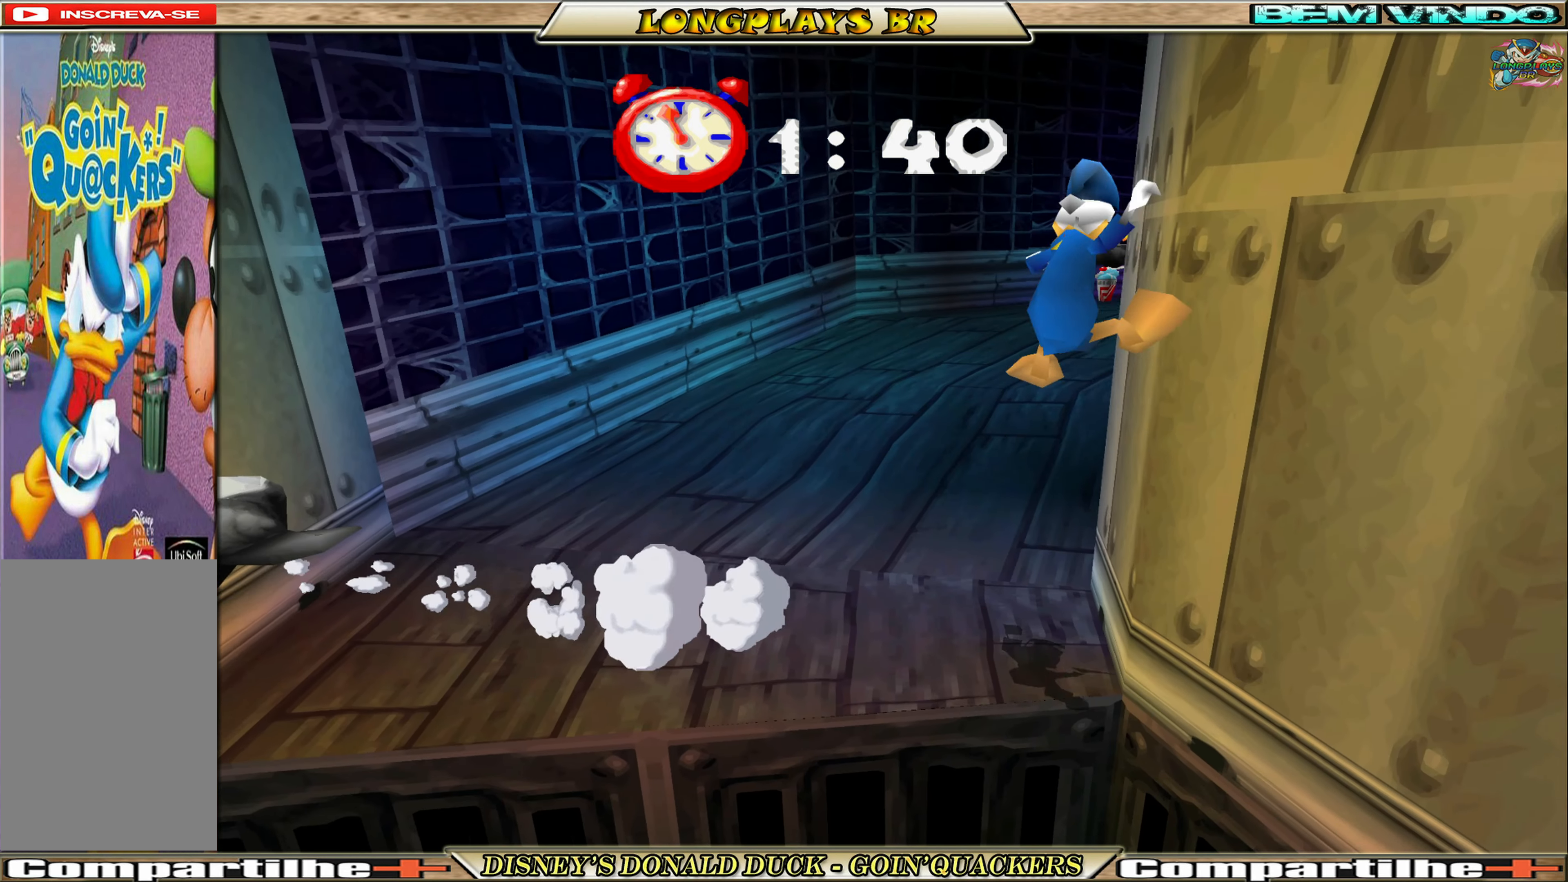
{"buttons": ["DPAD_UP"], "left_stick": "center", "events": []}
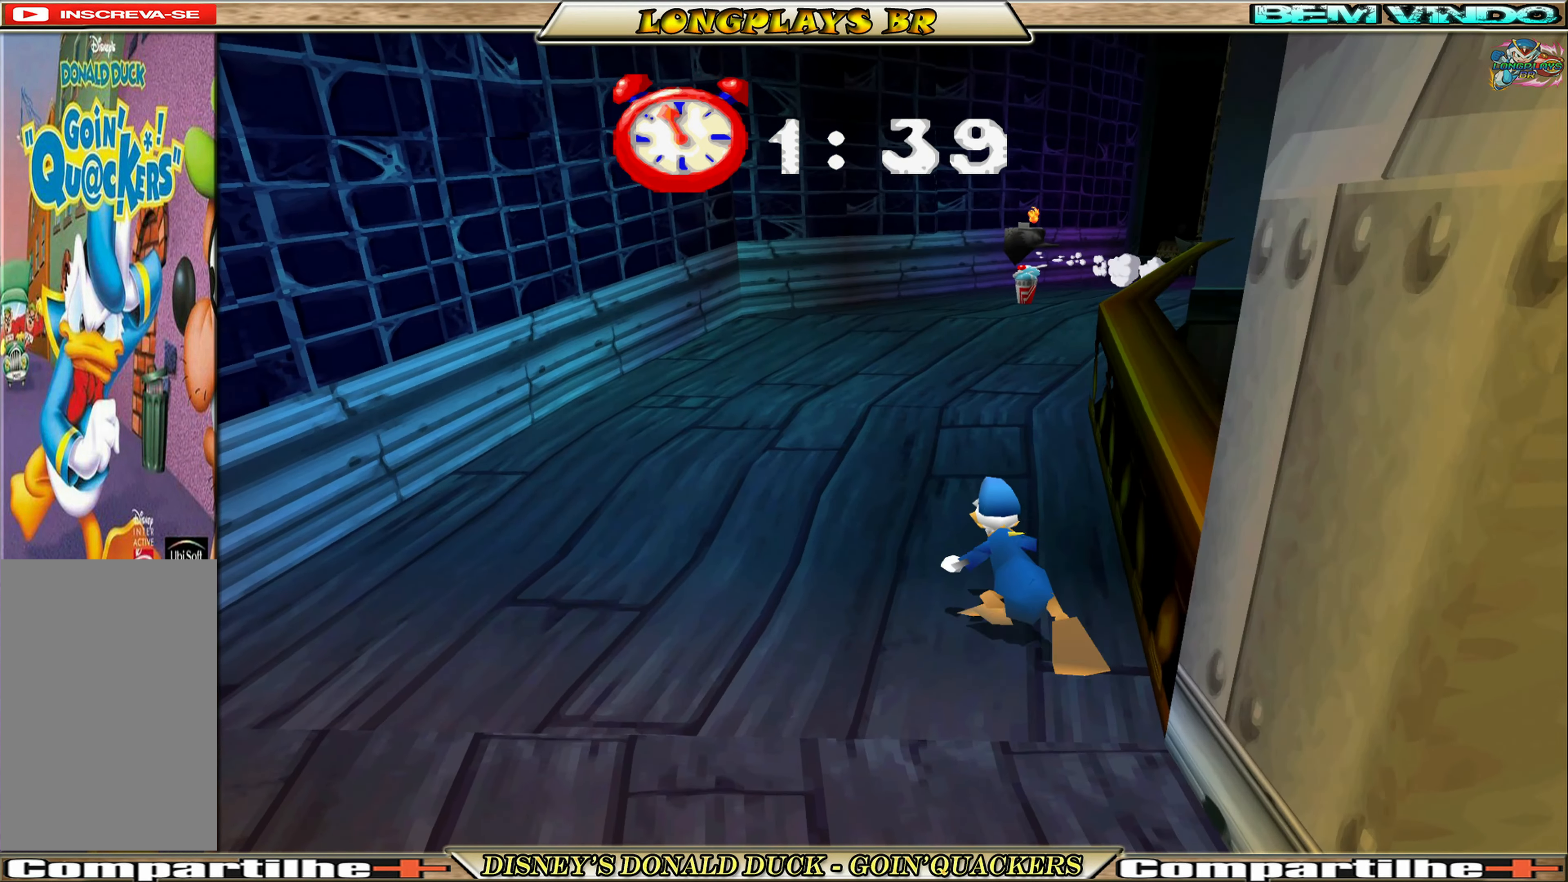
{"buttons": ["DPAD_UP"], "left_stick": "center", "events": [[117, "DPAD_LEFT", "down"], [234, "DPAD_LEFT", "up"]]}